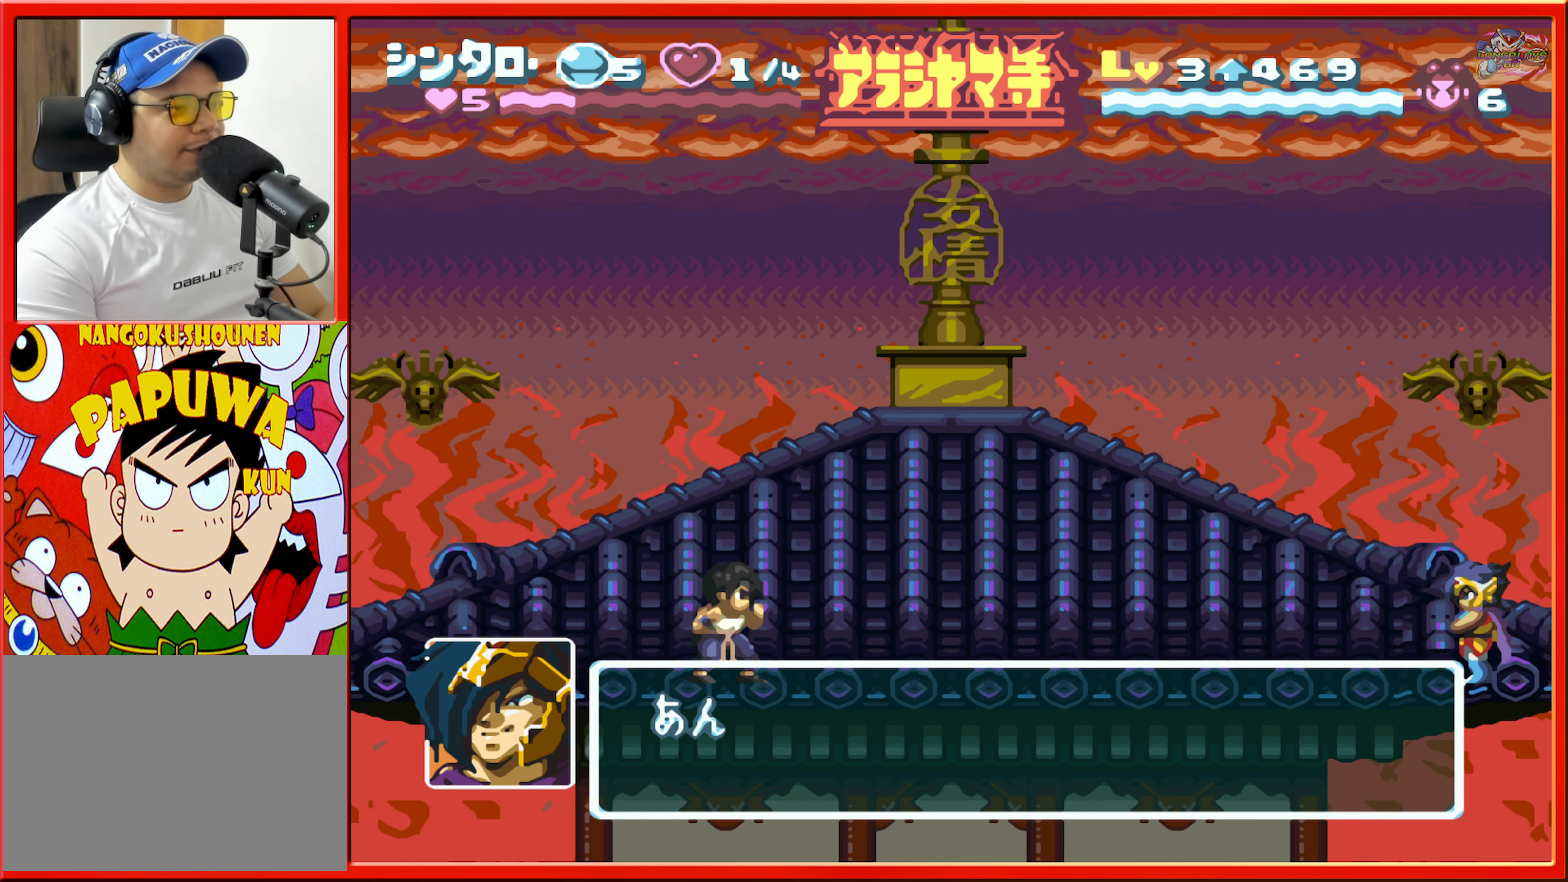
Gameplay with a controller (Nintendo layout); each line is a JSON object with the inputs held at the frame after it. "events" lists button and stick changes between this image and that frame as [ms after this image, input, new state], when the widget could be followed in between. Not read: L3 R3.
{"buttons": [], "events": [[250, "DPAD_RIGHT", "down"], [500, "DPAD_RIGHT", "up"]]}
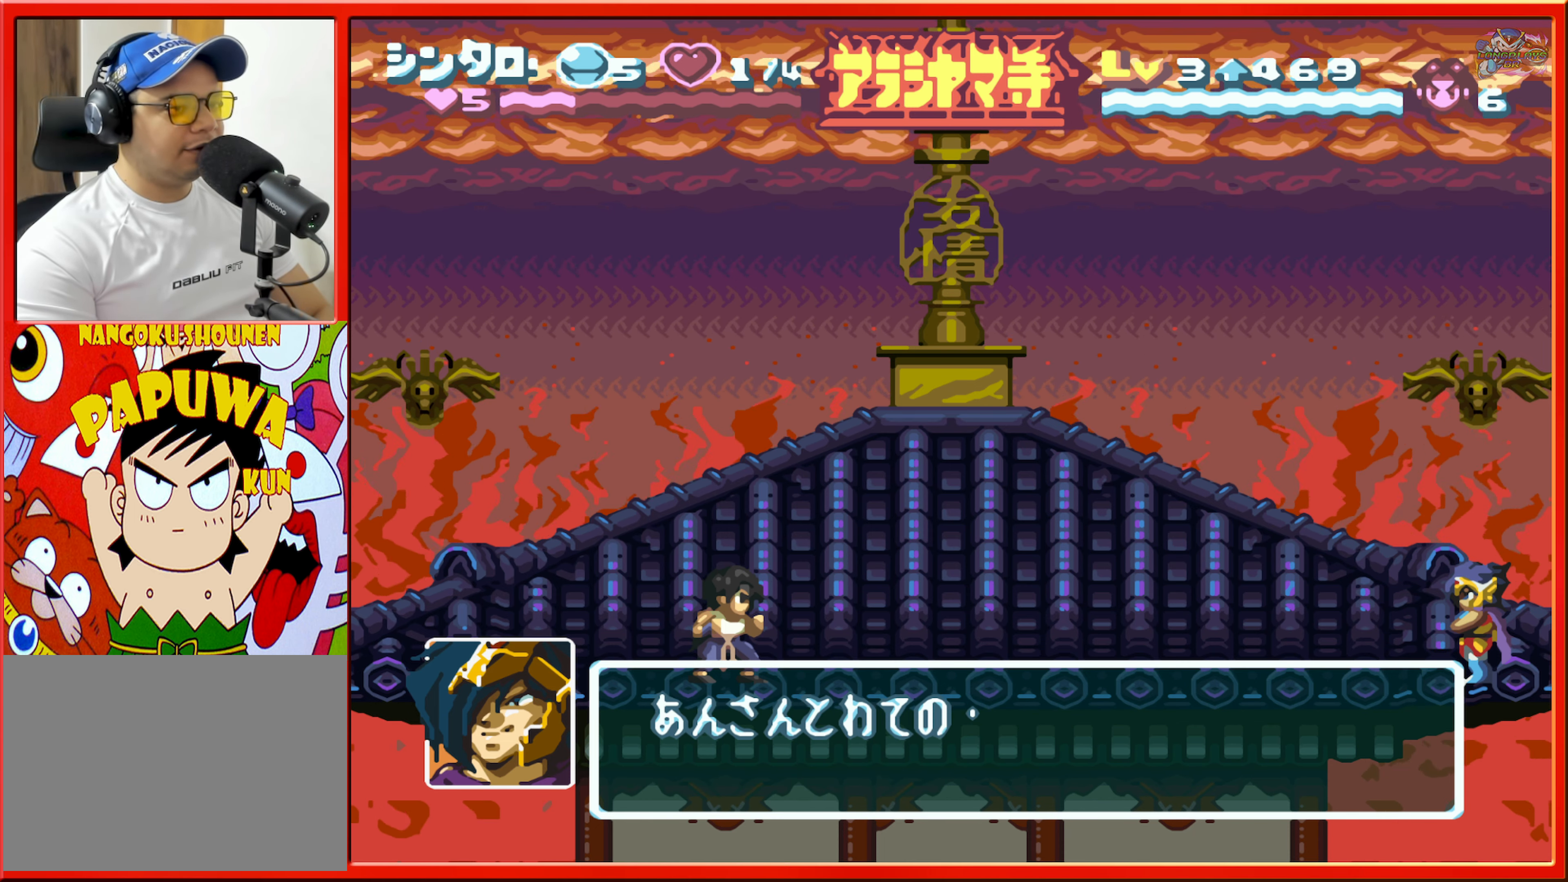
{"buttons": [], "events": [[217, "DPAD_RIGHT", "down"], [350, "DPAD_RIGHT", "up"]]}
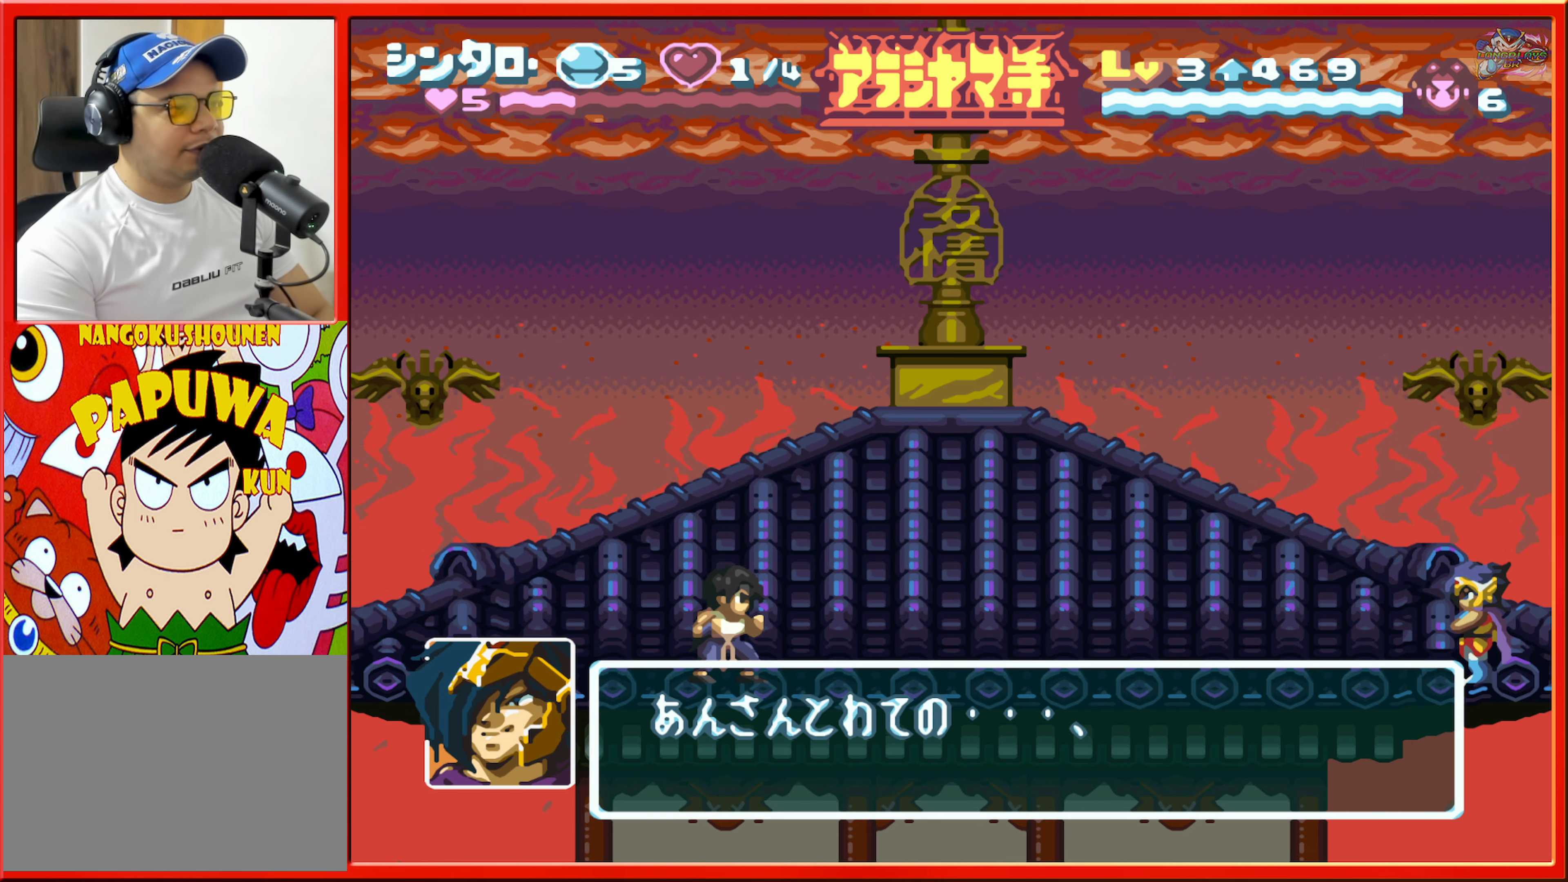
{"buttons": [], "events": [[50, "DPAD_RIGHT", "down"], [167, "DPAD_RIGHT", "up"], [284, "DPAD_RIGHT", "down"], [450, "DPAD_RIGHT", "up"]]}
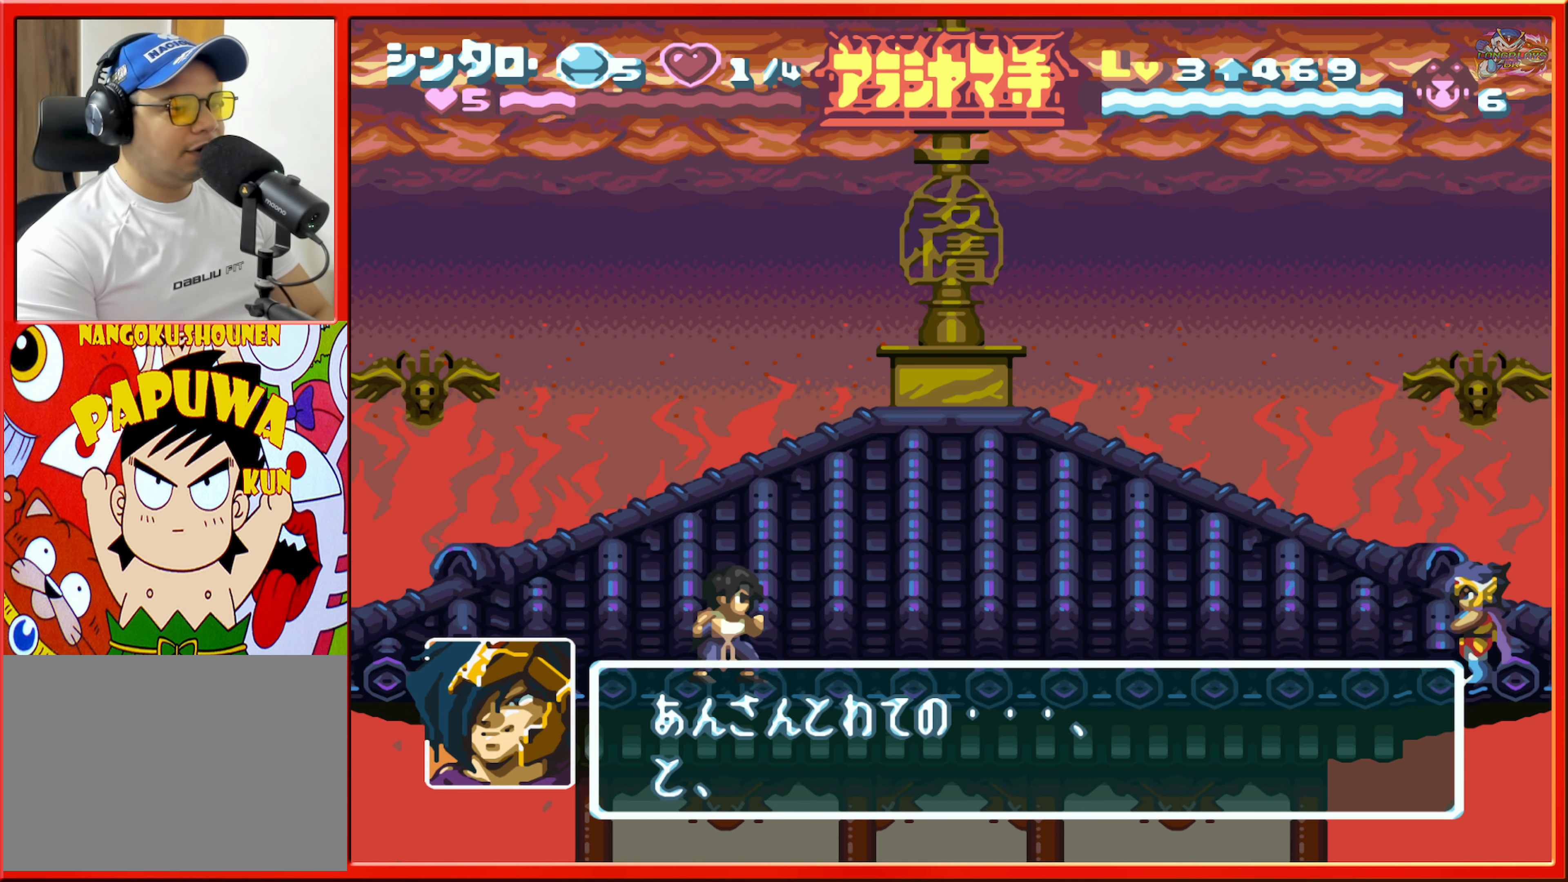
{"buttons": ["DPAD_RIGHT"], "events": [[84, "DPAD_RIGHT", "down"]]}
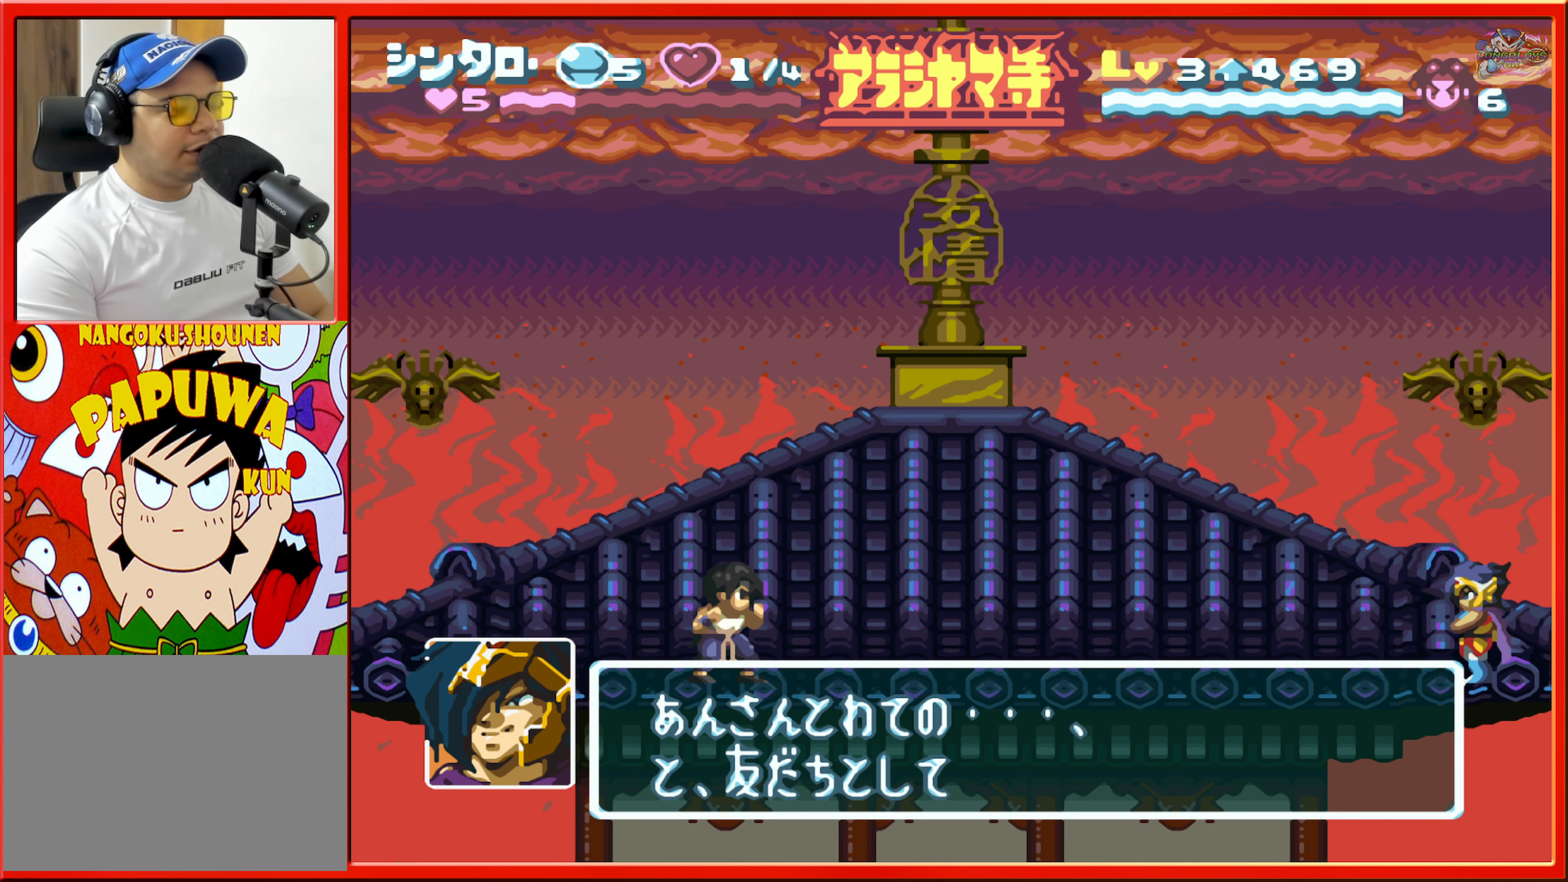
{"buttons": ["DPAD_RIGHT"], "events": [[84, "DPAD_RIGHT", "up"], [233, "DPAD_RIGHT", "down"], [366, "DPAD_RIGHT", "up"], [500, "DPAD_RIGHT", "down"]]}
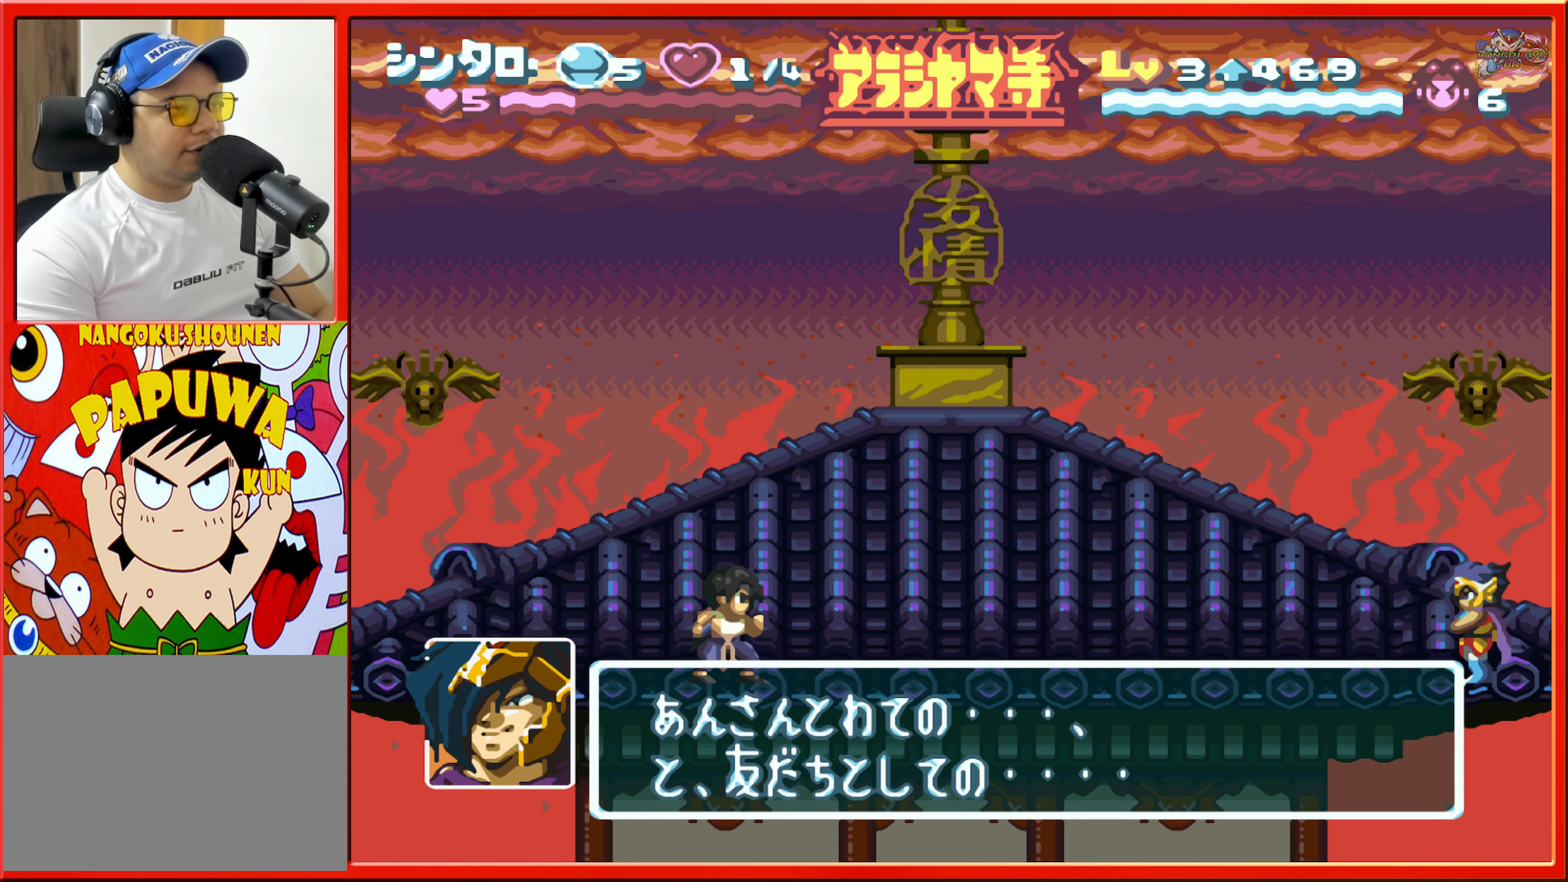
{"buttons": ["DPAD_RIGHT"], "events": [[200, "DPAD_RIGHT", "up"], [366, "DPAD_RIGHT", "down"]]}
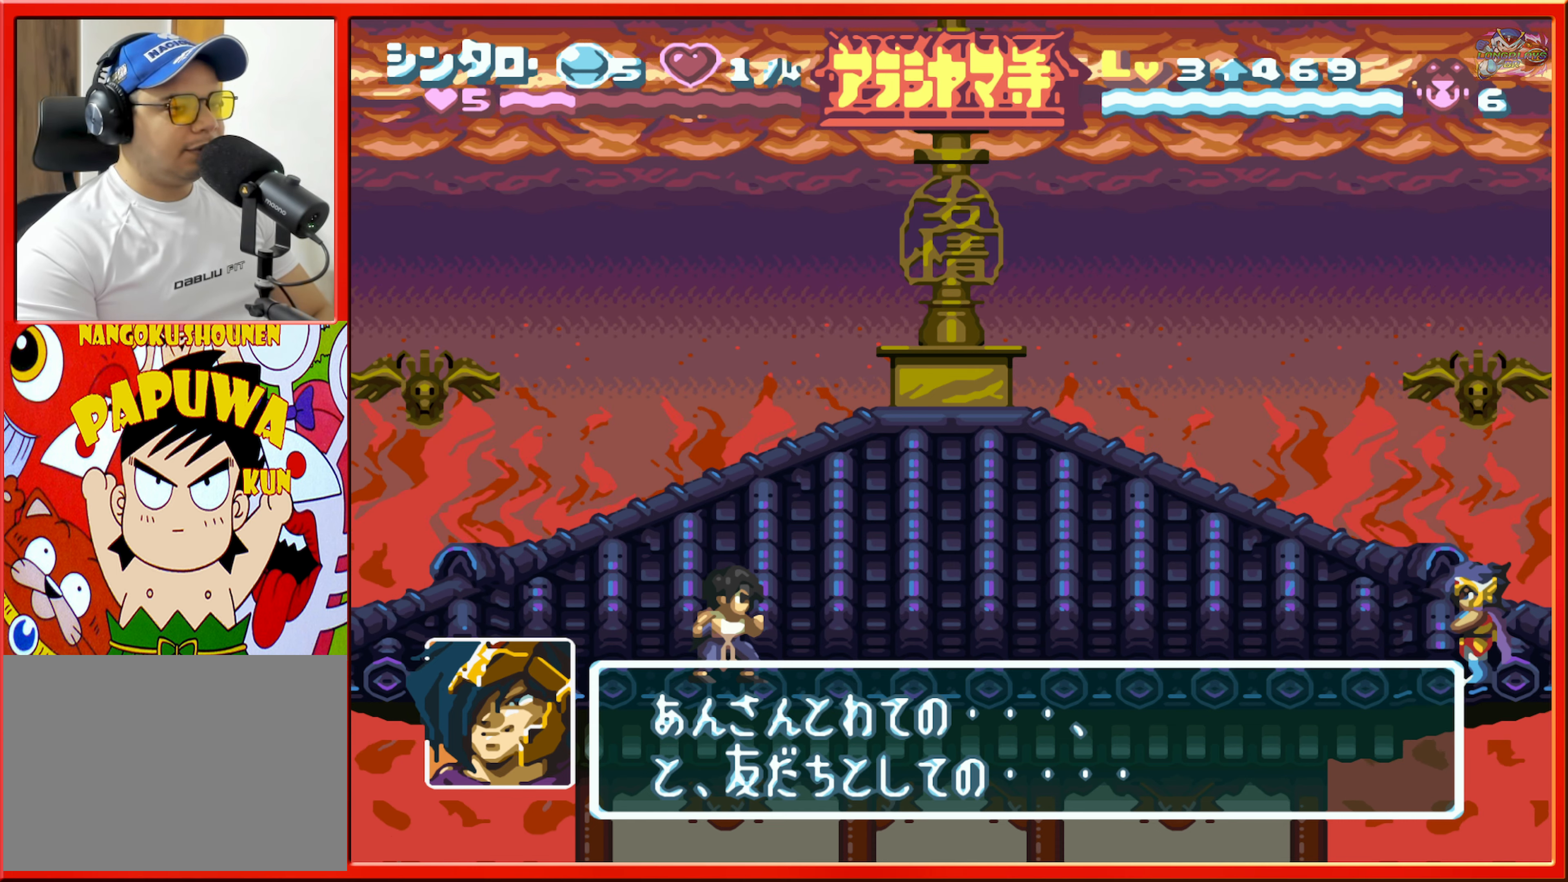
{"buttons": ["DPAD_RIGHT"], "events": [[33, "DPAD_RIGHT", "up"], [166, "DPAD_RIGHT", "down"], [300, "DPAD_RIGHT", "up"], [416, "DPAD_RIGHT", "down"]]}
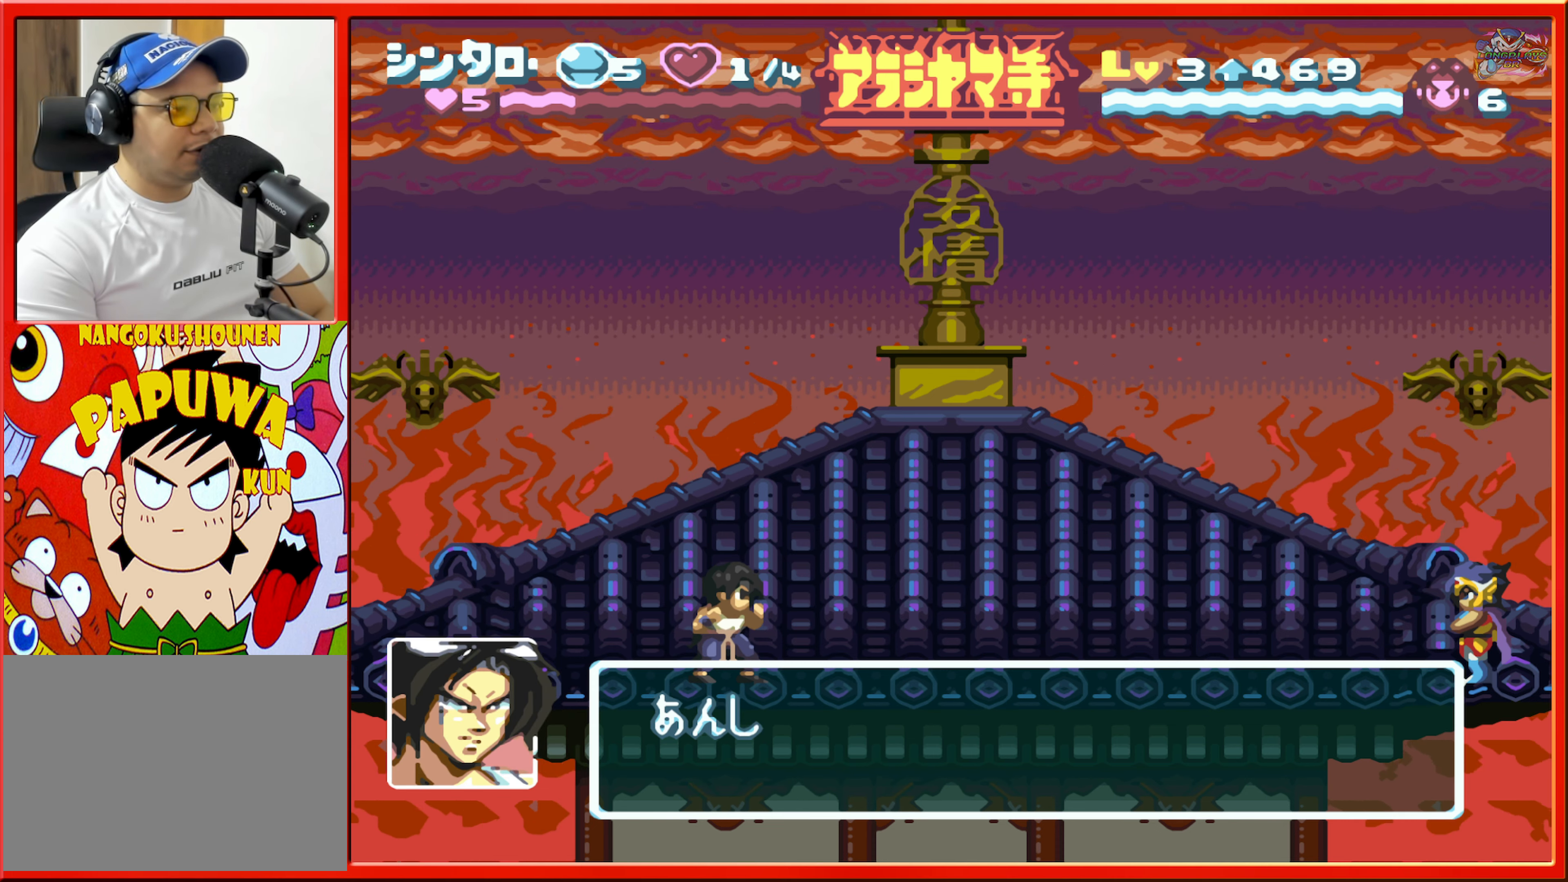
{"buttons": [], "events": [[50, "DPAD_RIGHT", "up"], [150, "DPAD_RIGHT", "down"], [266, "DPAD_RIGHT", "up"], [366, "DPAD_RIGHT", "down"], [433, "DPAD_RIGHT", "up"]]}
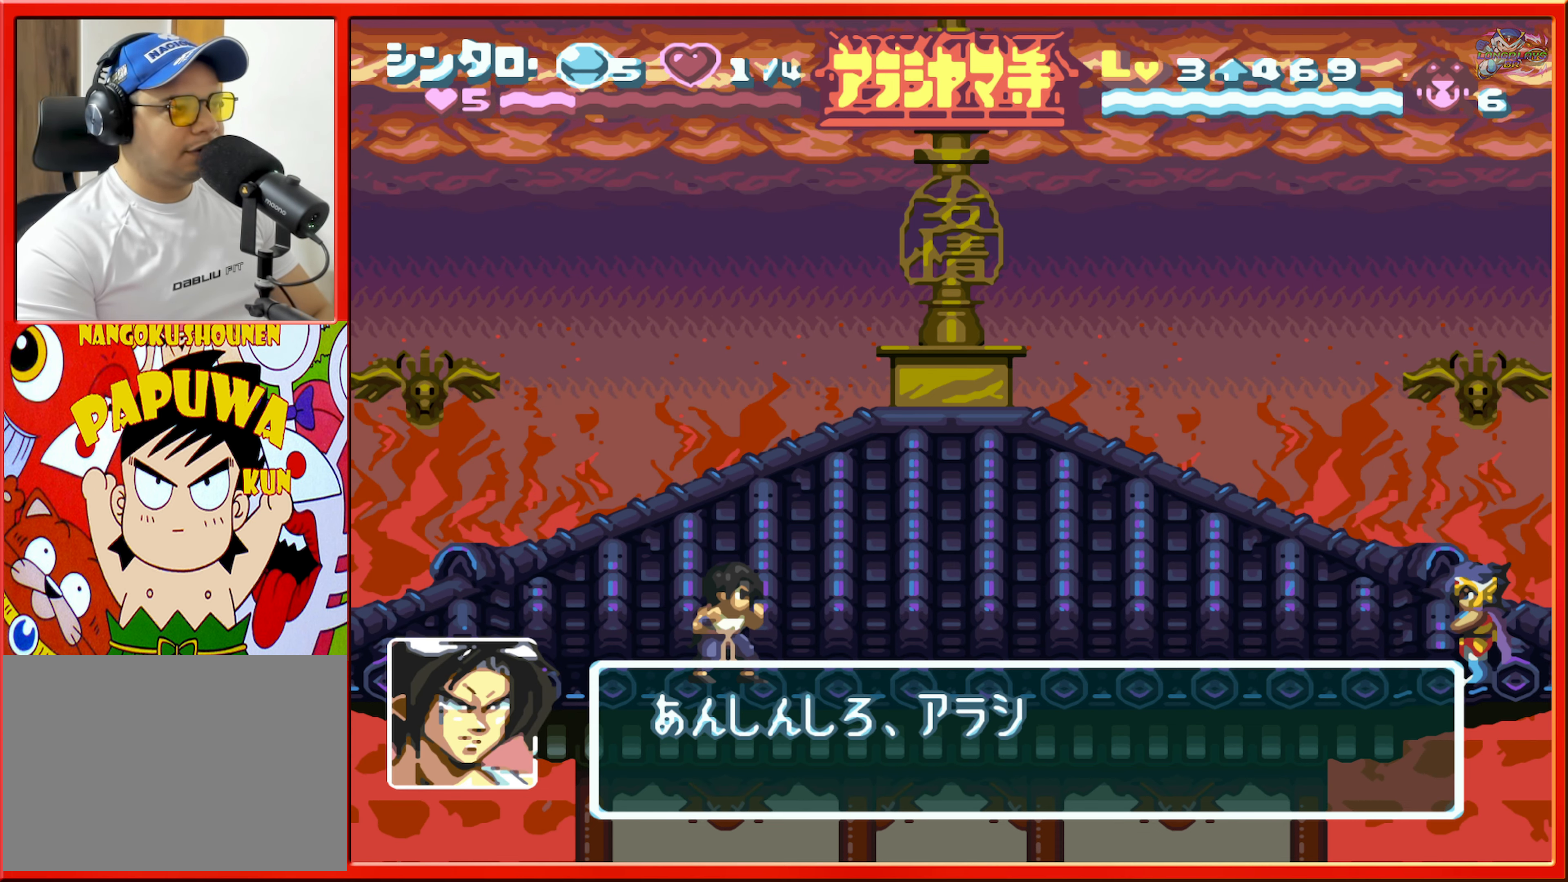
{"buttons": [], "events": [[33, "DPAD_RIGHT", "down"], [116, "DPAD_RIGHT", "up"], [200, "DPAD_RIGHT", "down"], [300, "DPAD_RIGHT", "up"], [383, "DPAD_RIGHT", "down"], [500, "DPAD_RIGHT", "up"]]}
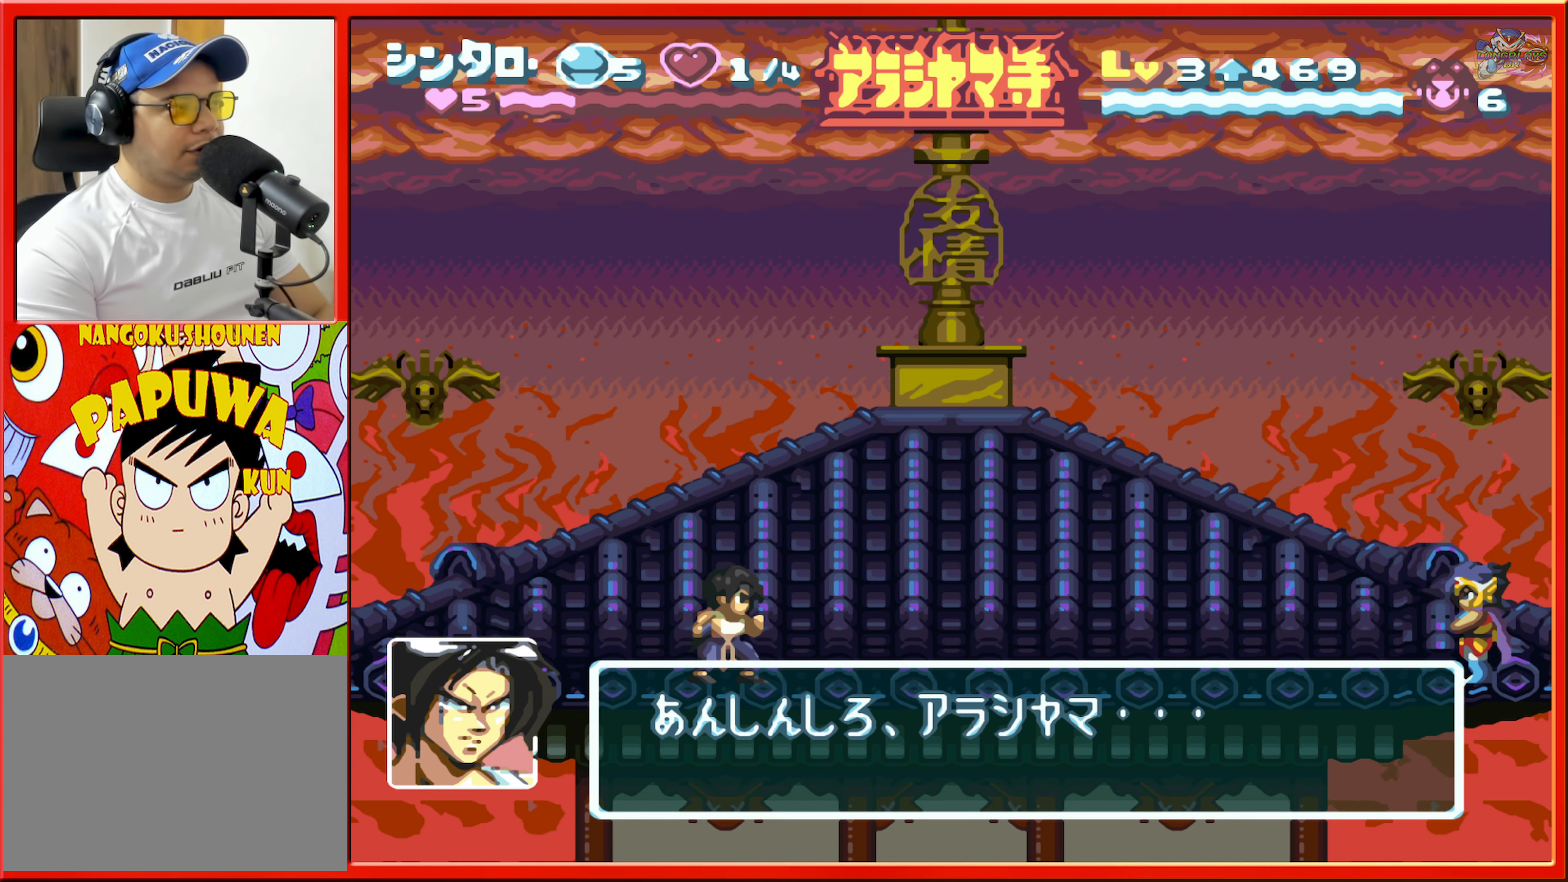
{"buttons": ["DPAD_RIGHT"], "events": [[66, "DPAD_RIGHT", "down"], [166, "DPAD_RIGHT", "up"], [266, "DPAD_RIGHT", "down"], [366, "DPAD_RIGHT", "up"], [450, "DPAD_RIGHT", "down"]]}
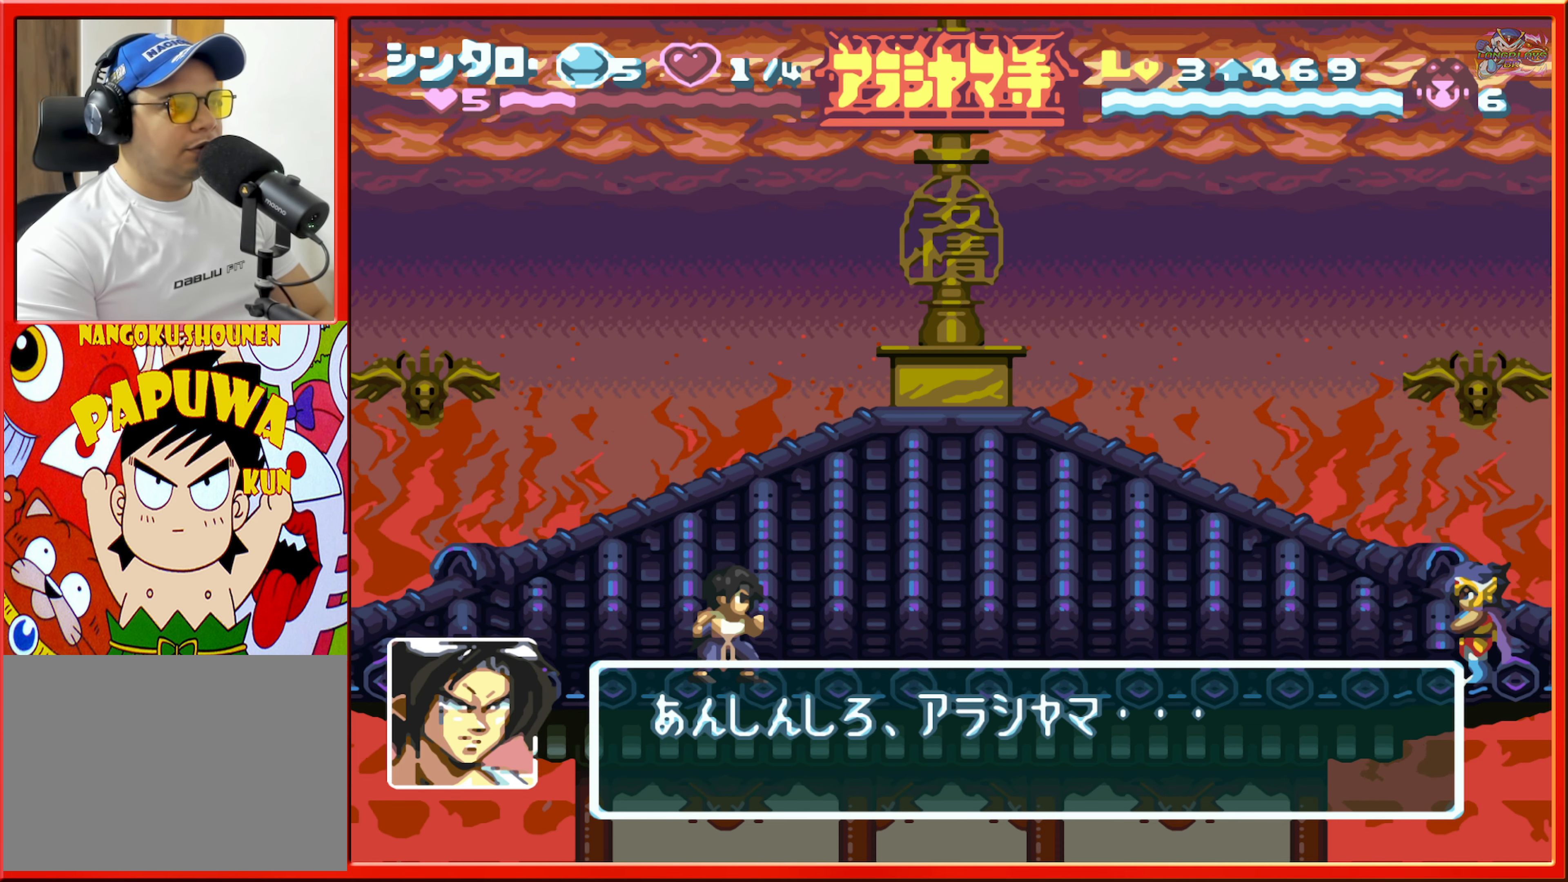
{"buttons": [], "events": [[50, "DPAD_RIGHT", "up"], [150, "DPAD_RIGHT", "down"], [250, "DPAD_RIGHT", "up"], [350, "DPAD_RIGHT", "down"], [450, "DPAD_RIGHT", "up"]]}
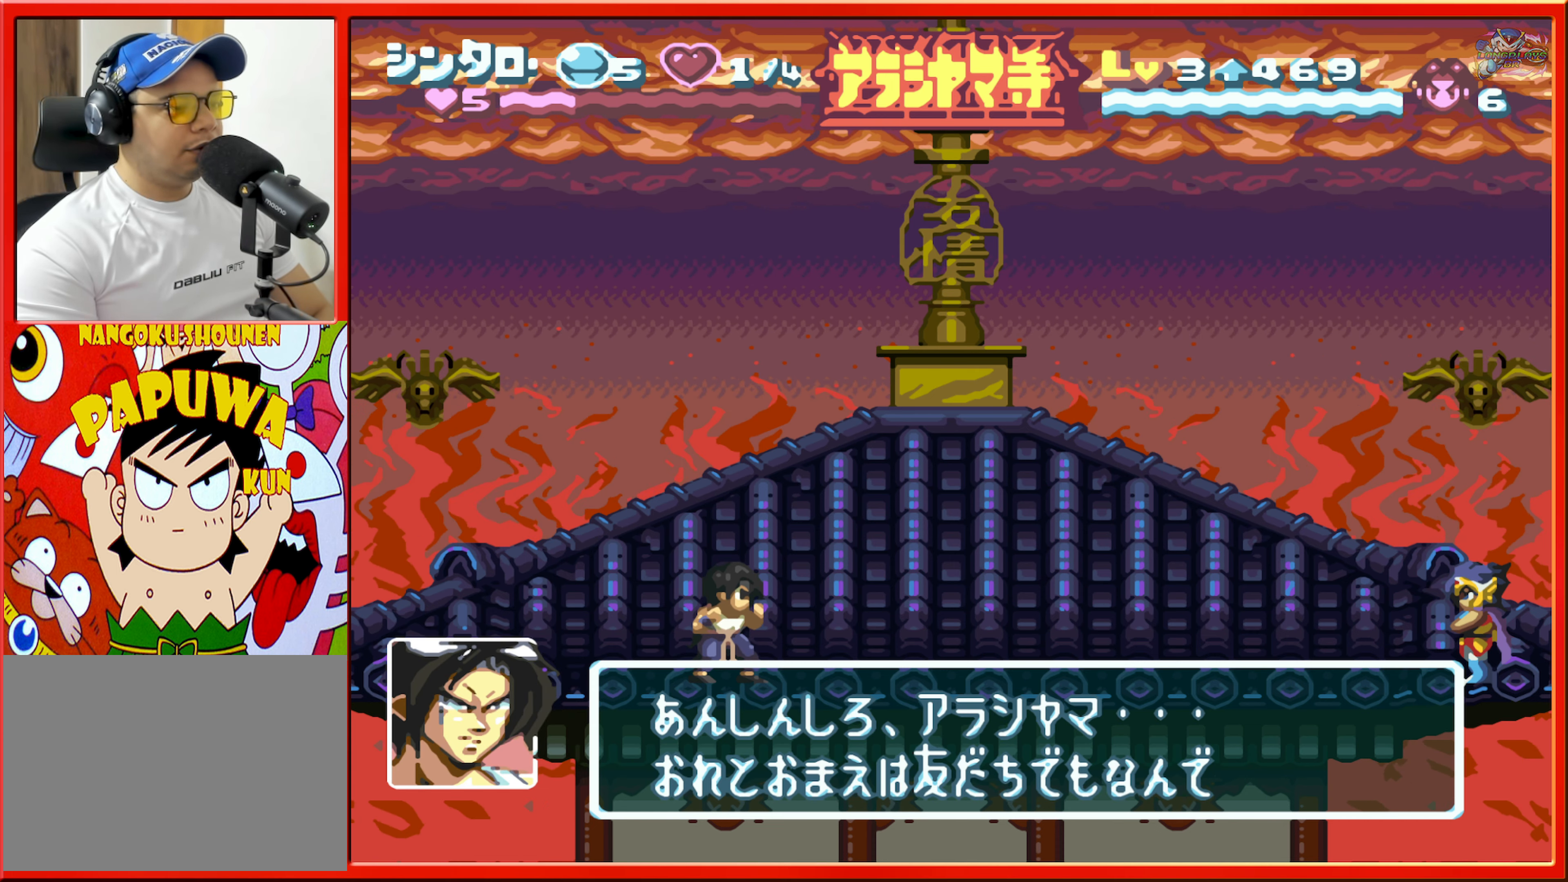
{"buttons": [], "events": [[16, "DPAD_RIGHT", "down"], [116, "DPAD_RIGHT", "up"], [200, "DPAD_RIGHT", "down"], [283, "DPAD_RIGHT", "up"], [400, "DPAD_RIGHT", "down"], [500, "DPAD_RIGHT", "up"]]}
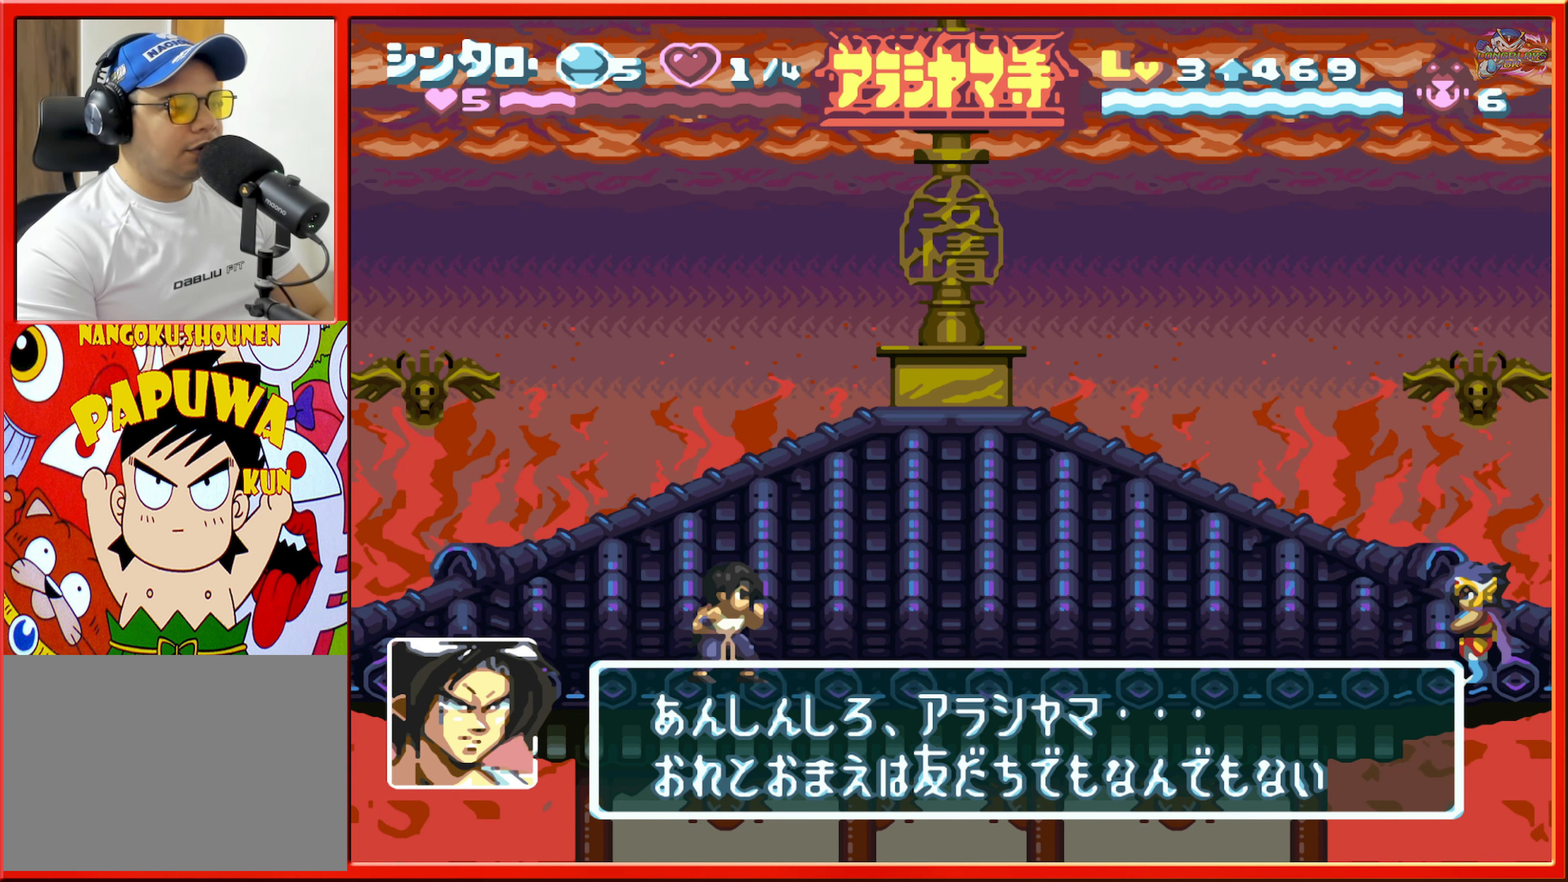
{"buttons": ["DPAD_RIGHT"], "events": [[116, "DPAD_RIGHT", "down"], [283, "DPAD_RIGHT", "up"], [433, "DPAD_RIGHT", "down"]]}
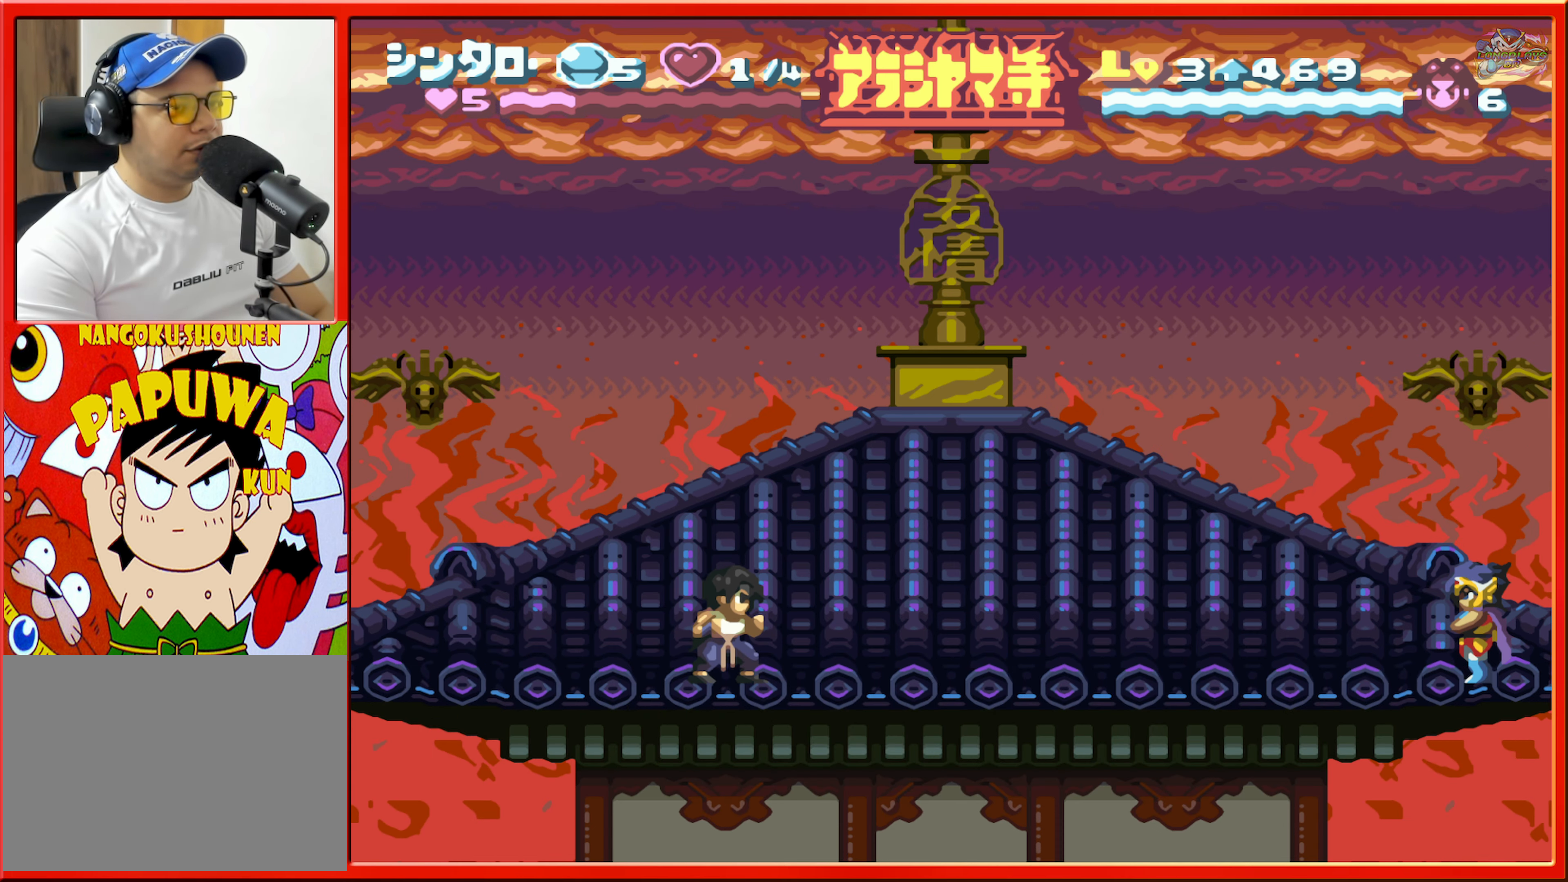
{"buttons": ["DPAD_RIGHT"], "events": [[150, "DPAD_RIGHT", "up"], [250, "DPAD_RIGHT", "down"]]}
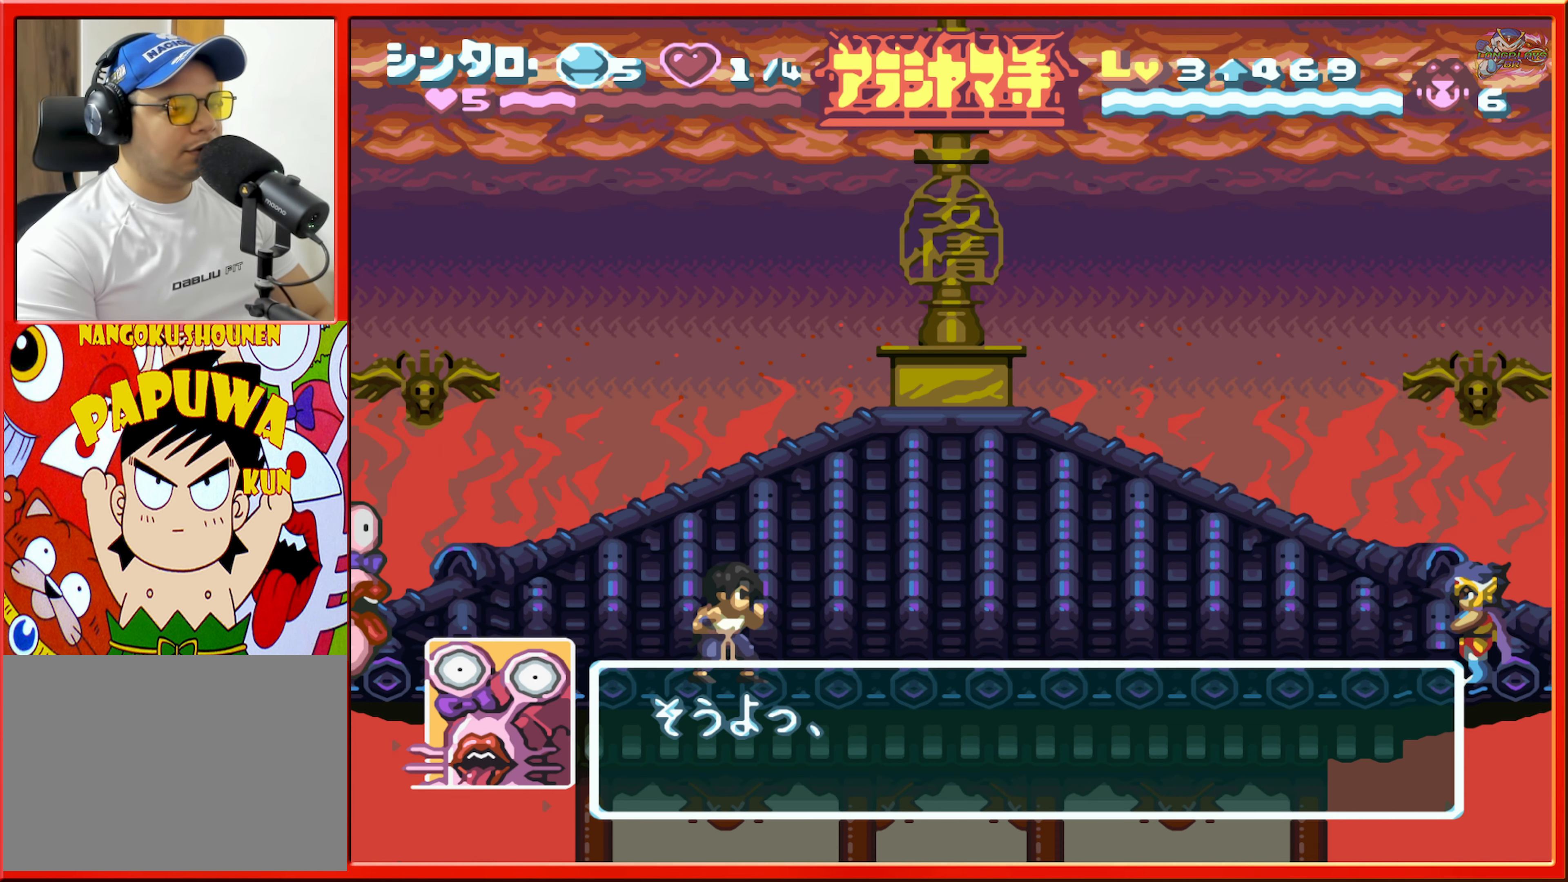
{"buttons": [], "events": [[16, "DPAD_RIGHT", "up"], [133, "DPAD_RIGHT", "down"], [250, "DPAD_RIGHT", "up"]]}